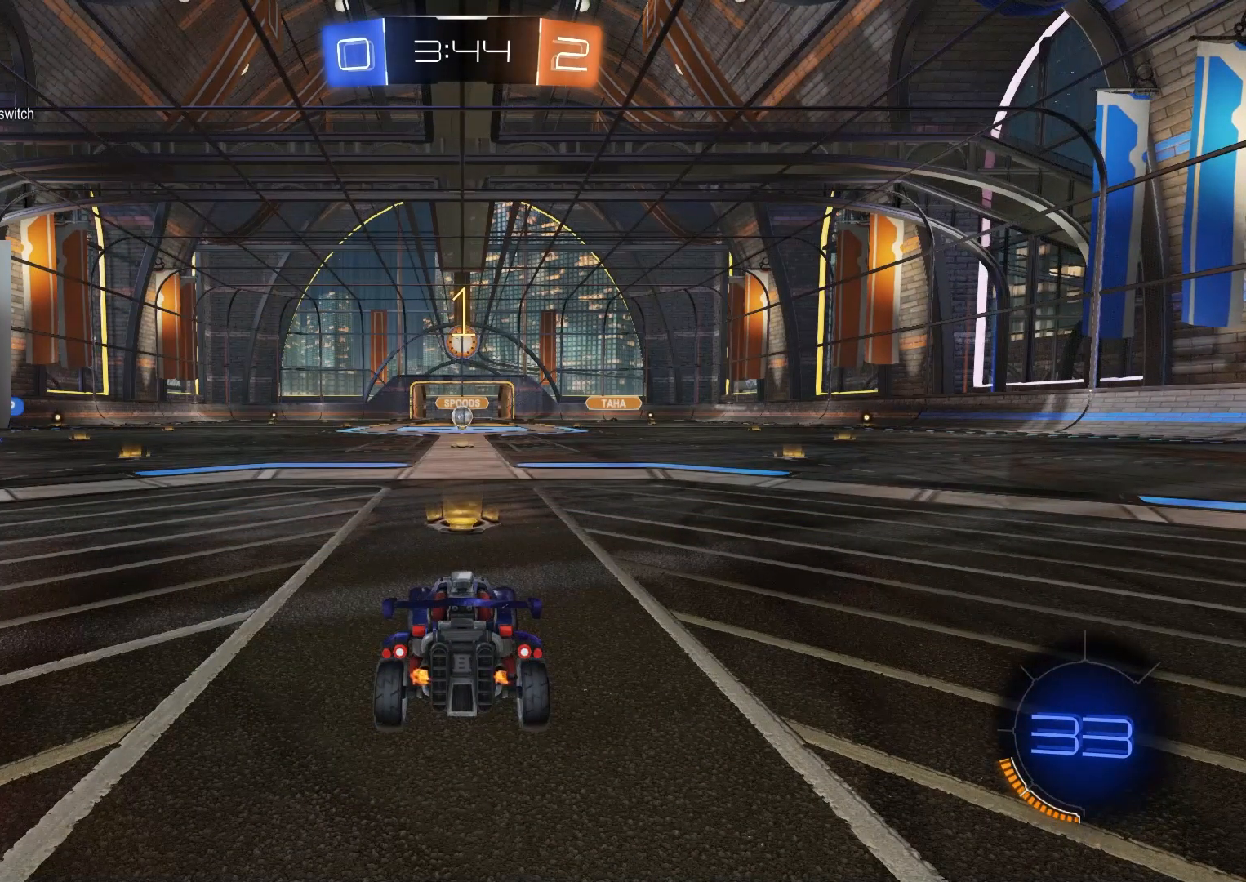
Gameplay with a controller (PlayStation layout); each line is a JSON object with the inputs held at the frame after it. "events" lists button and stick changes between this image and that frame as [ms after this image, input, new state], when the widget could be followed in between.
{"buttons": ["CROSS", "CIRCLE", "L1", "R2", "L3"], "left_stick": "down-right", "right_stick": "center", "events": [[300, "left_stick", "right"], [350, "CROSS", "down"], [350, "L1", "down"], [383, "CROSS", "up"], [433, "left_stick", "up"], [450, "CROSS", "down"], [467, "L3", "down"], [483, "left_stick", "down-right"]]}
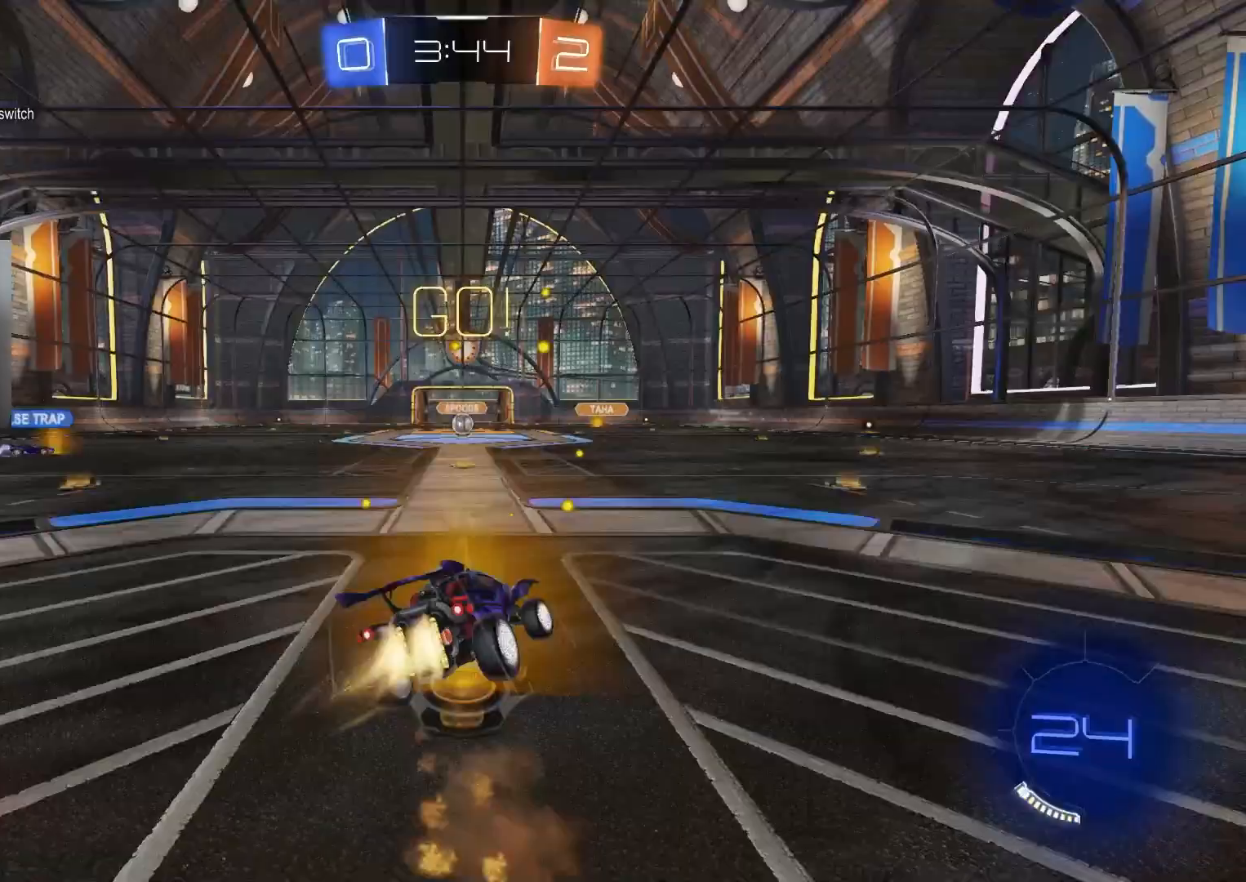
{"buttons": ["CIRCLE", "L1", "R2"], "left_stick": "down-left", "right_stick": "center", "events": [[50, "CROSS", "up"], [50, "L3", "up"], [383, "left_stick", "down-left"]]}
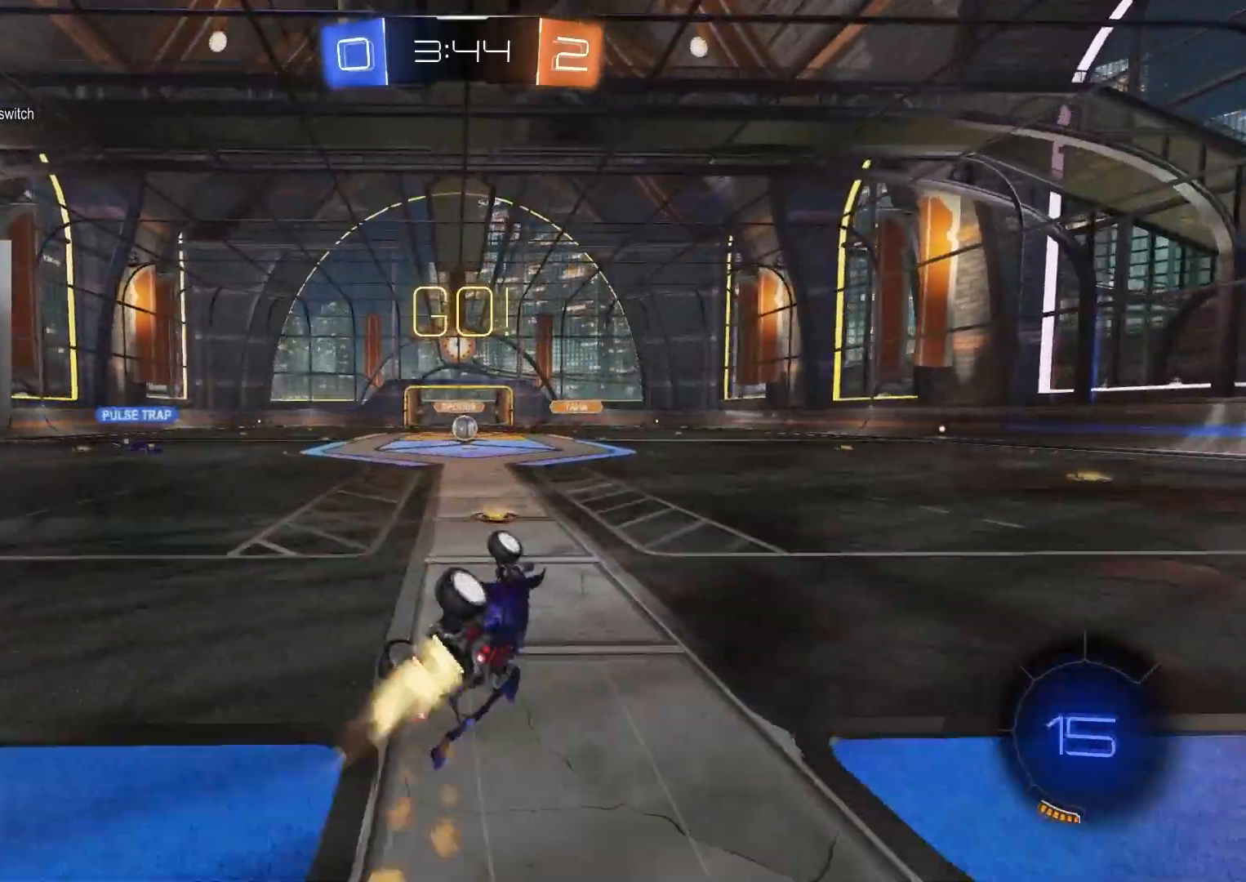
{"buttons": ["R2"], "left_stick": "center", "right_stick": "center", "events": [[200, "CIRCLE", "up"], [200, "L1", "up"], [200, "left_stick", "center"]]}
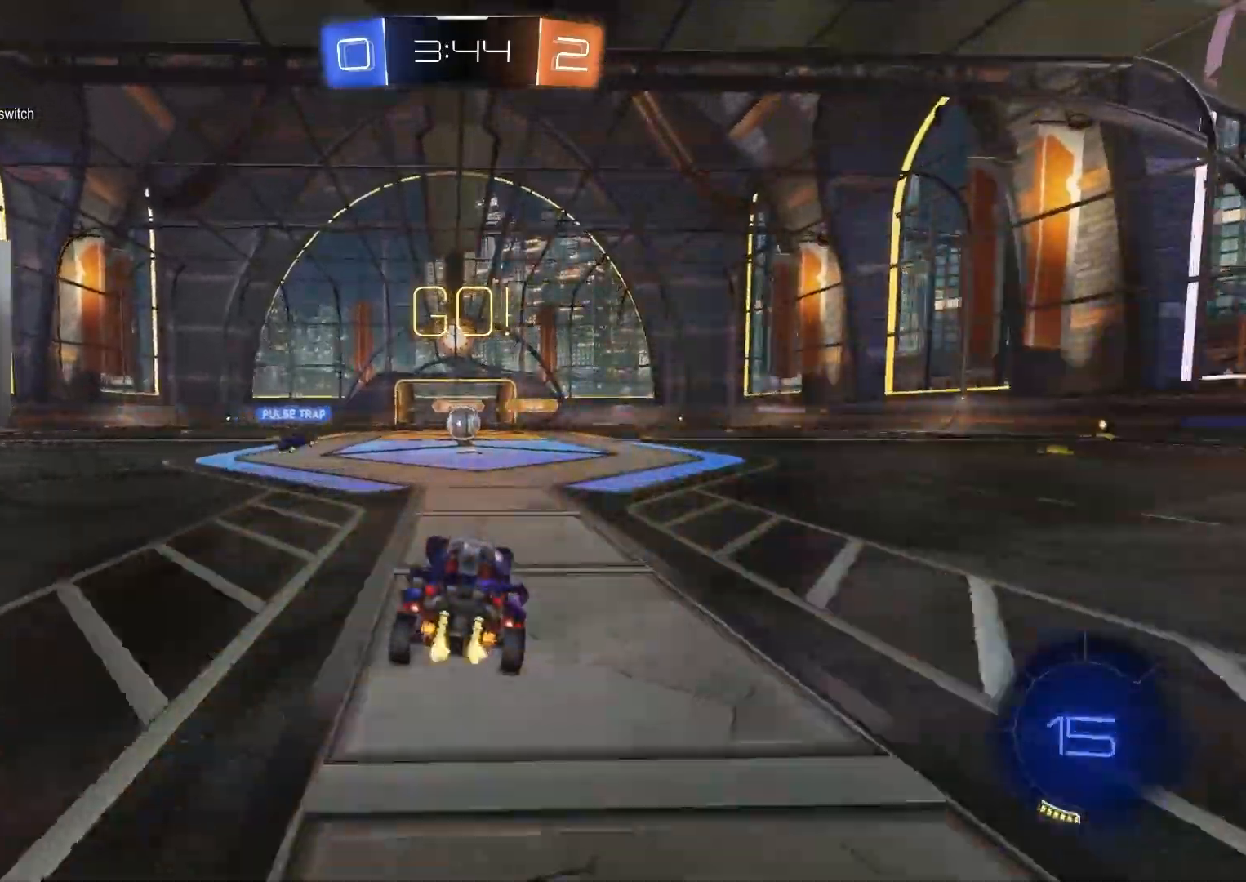
{"buttons": ["R2"], "left_stick": "center", "right_stick": "center", "events": []}
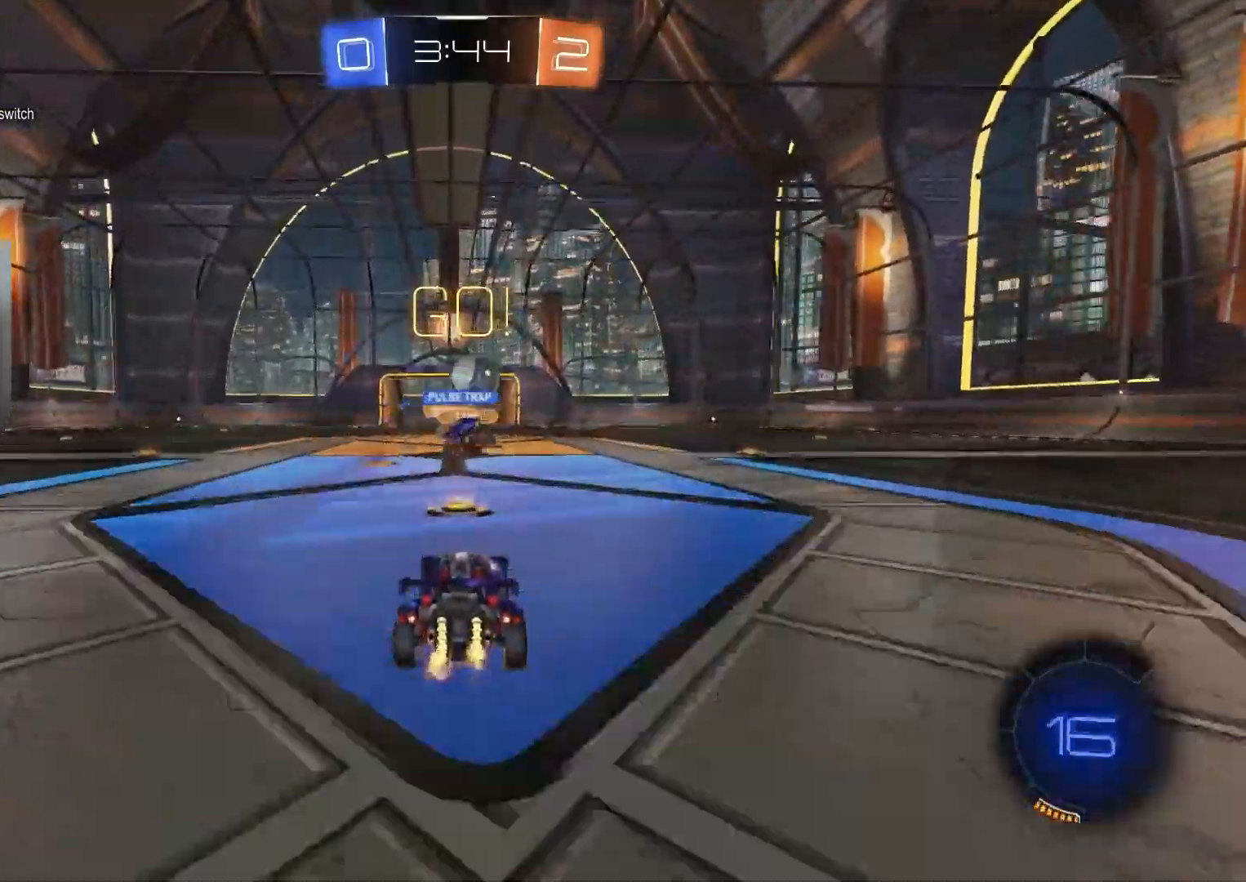
{"buttons": ["CIRCLE", "R2"], "left_stick": "down-right", "right_stick": "center", "events": [[150, "left_stick", "down-right"], [200, "L1", "down"], [267, "L1", "up"], [317, "CIRCLE", "down"], [333, "TRIANGLE", "down"], [417, "TRIANGLE", "up"]]}
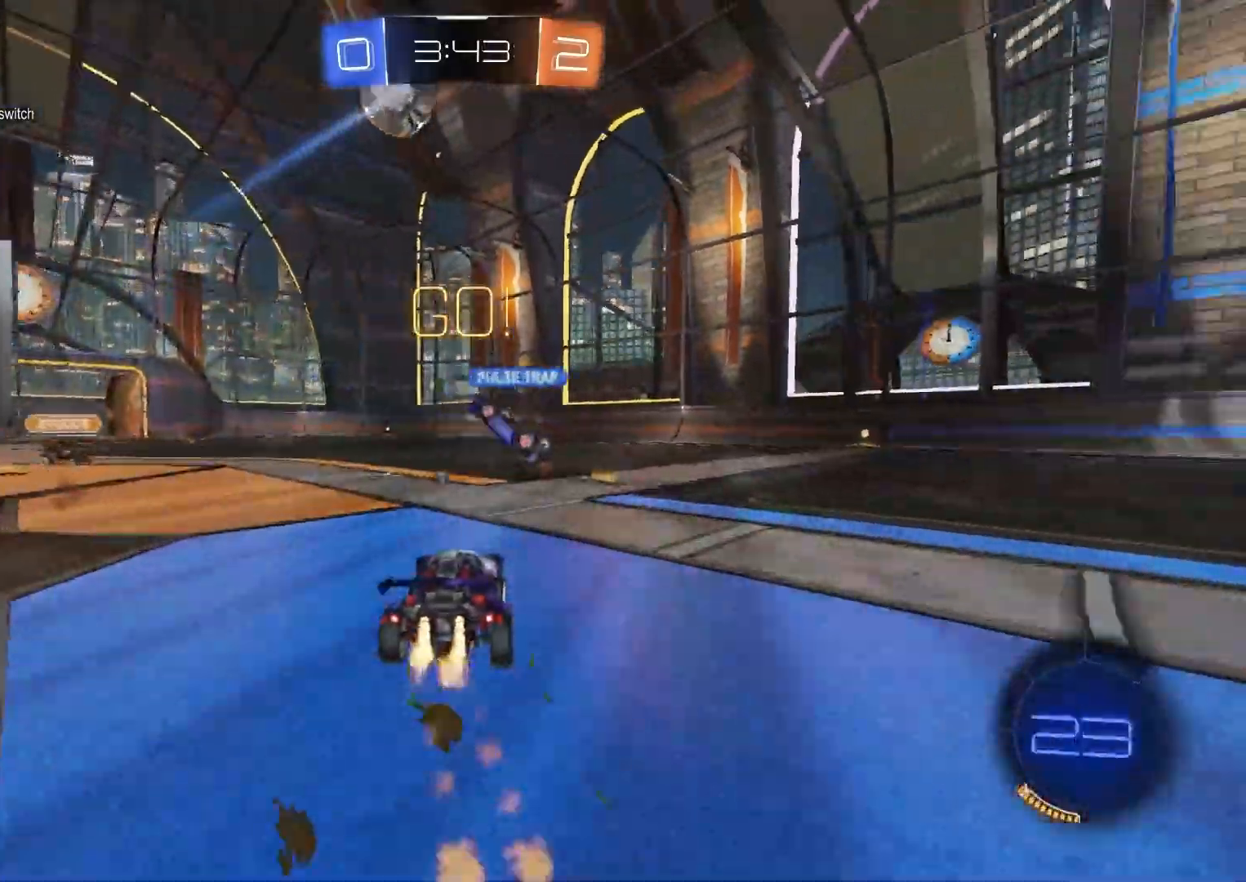
{"buttons": ["R2"], "left_stick": "center", "right_stick": "center", "events": [[217, "left_stick", "center"], [367, "left_stick", "right"], [483, "left_stick", "center"], [500, "CIRCLE", "up"]]}
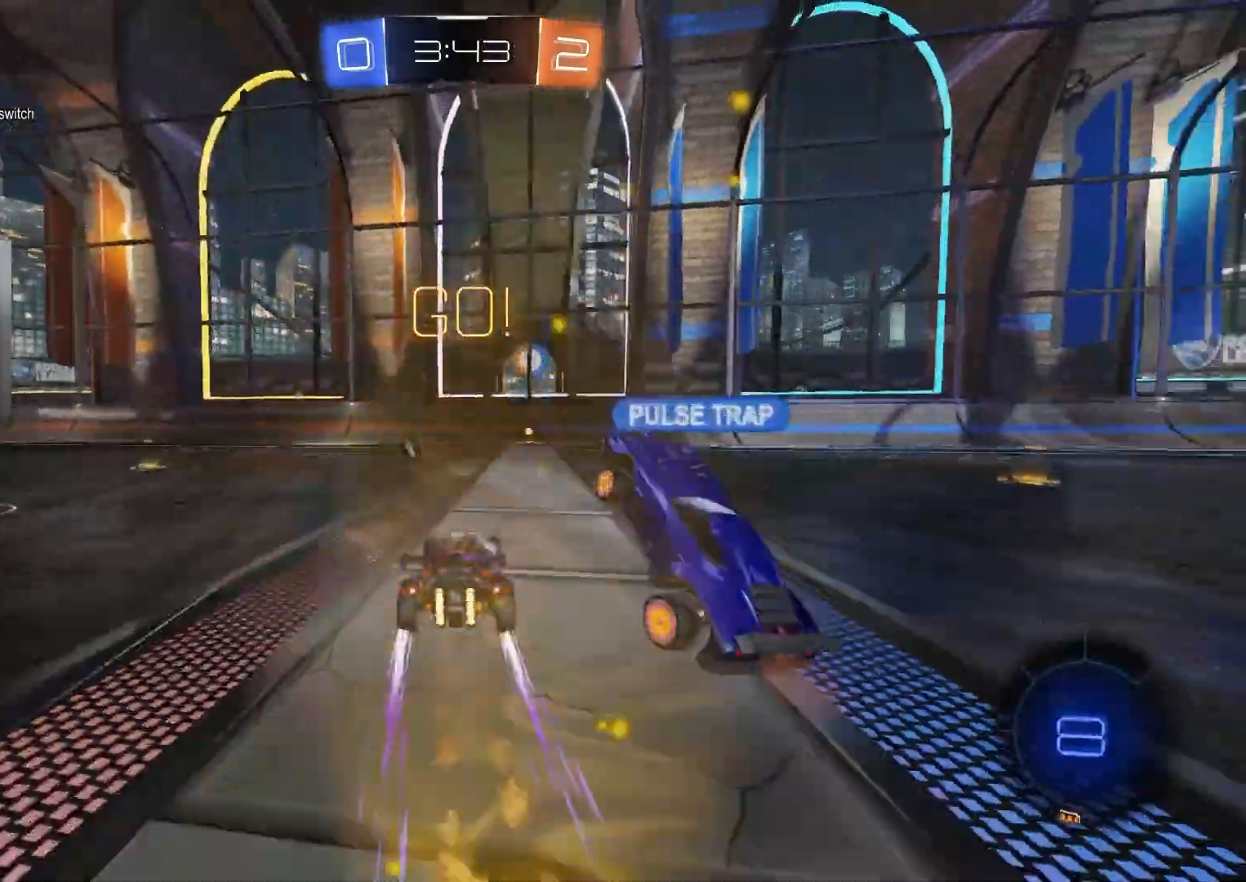
{"buttons": ["R2"], "left_stick": "center", "right_stick": "center", "events": [[150, "left_stick", "right"], [233, "left_stick", "center"], [250, "TRIANGLE", "down"], [367, "TRIANGLE", "up"]]}
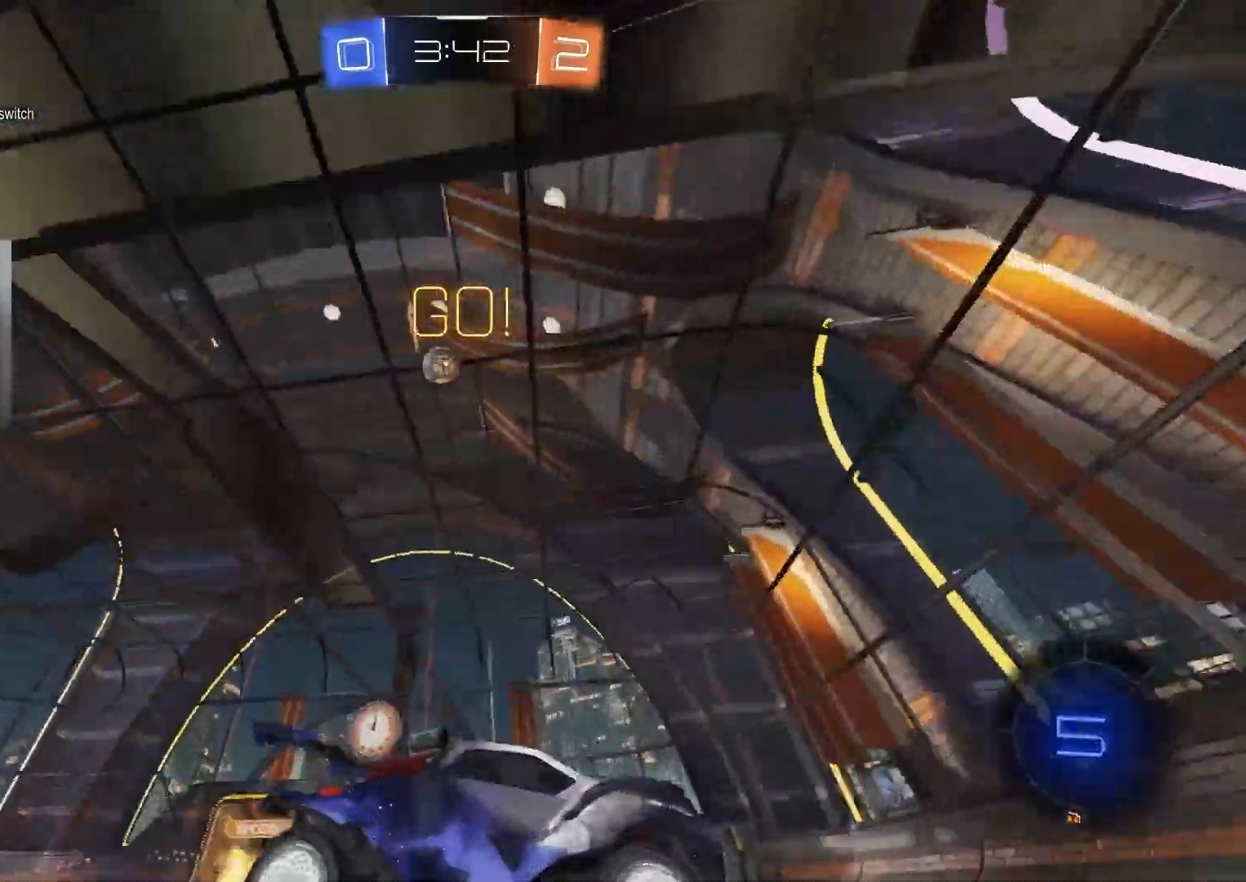
{"buttons": ["R2"], "left_stick": "left", "right_stick": "center", "events": [[233, "left_stick", "left"], [283, "L1", "down"], [367, "L1", "up"]]}
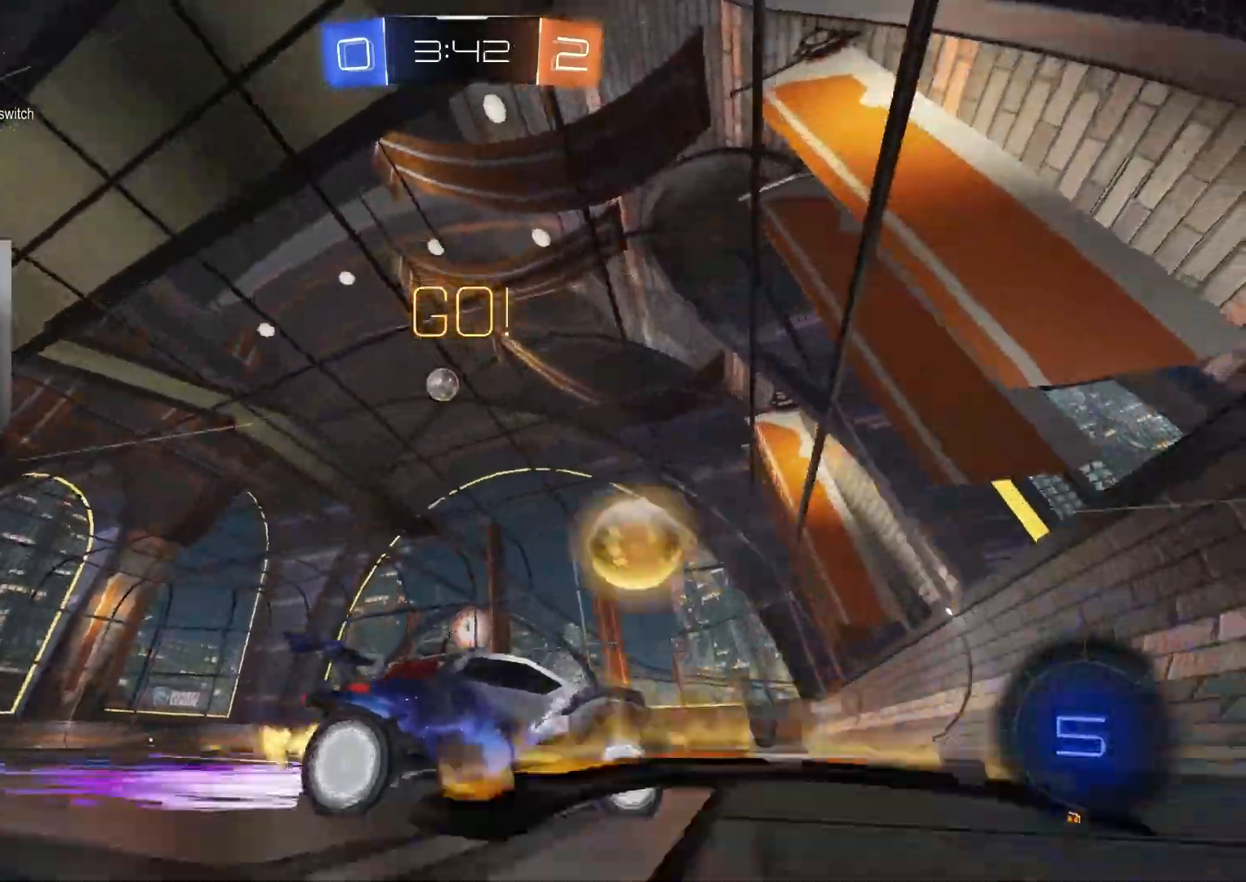
{"buttons": ["CIRCLE", "R2"], "left_stick": "center", "right_stick": "center", "events": [[133, "CIRCLE", "down"], [417, "left_stick", "center"]]}
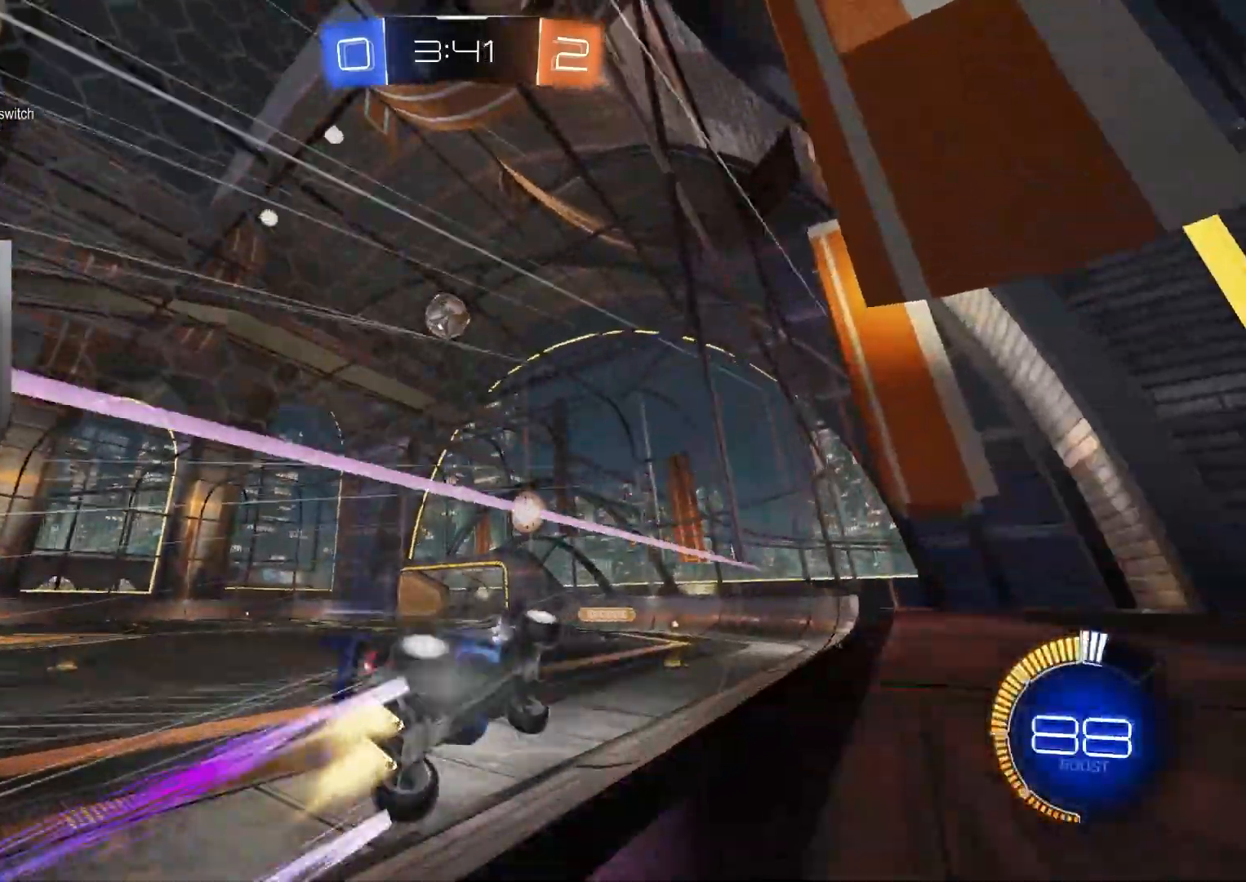
{"buttons": ["CIRCLE", "R2"], "left_stick": "down-left", "right_stick": "center", "events": [[33, "CIRCLE", "up"], [133, "left_stick", "down-right"], [233, "CROSS", "down"], [267, "left_stick", "down"], [283, "R1", "down"], [383, "left_stick", "down-left"], [417, "CIRCLE", "down"], [417, "CROSS", "up"], [433, "CIRCLE", "up"], [483, "R1", "up"], [500, "CIRCLE", "down"]]}
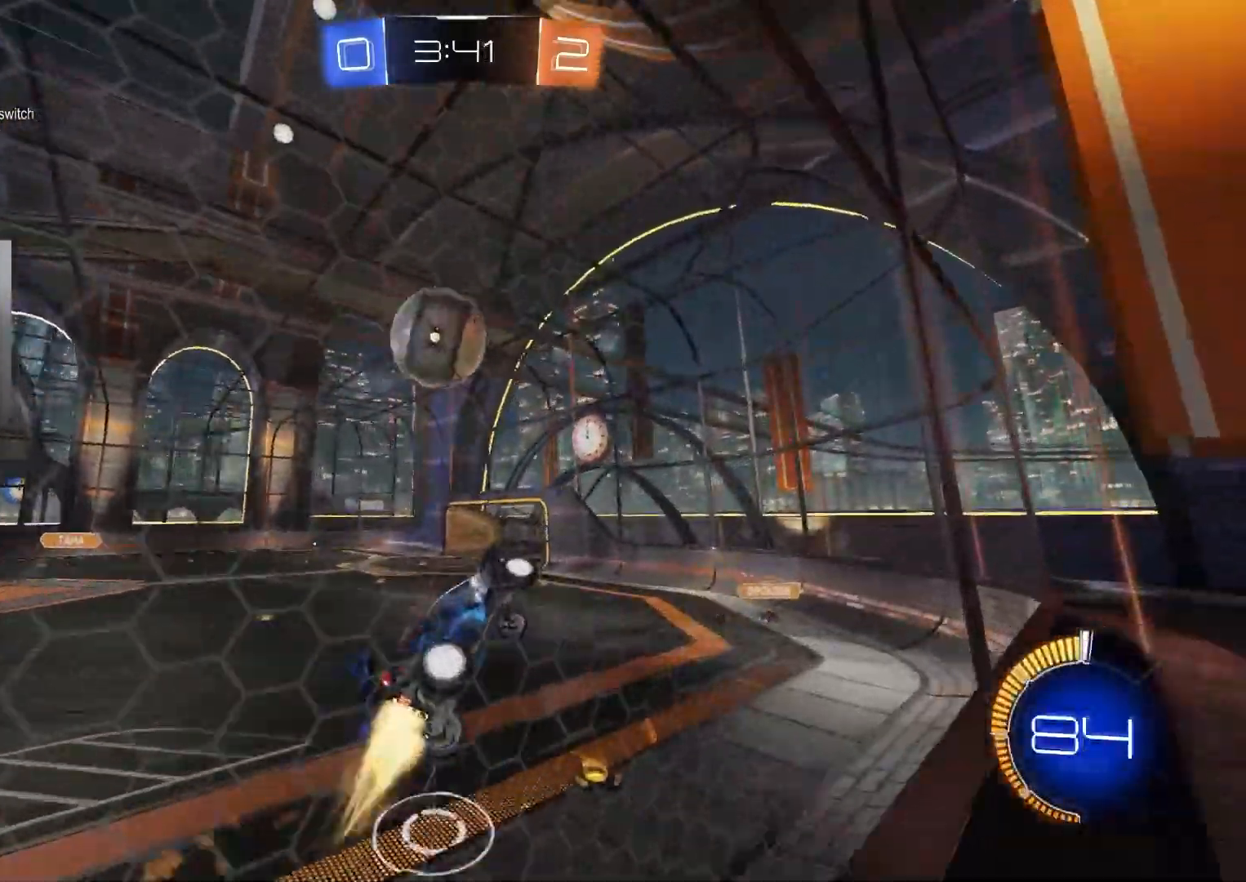
{"buttons": ["CIRCLE", "R2"], "left_stick": "down-left", "right_stick": "center", "events": [[33, "left_stick", "left"], [83, "CROSS", "down"], [83, "L1", "down"], [100, "TRIANGLE", "down"], [200, "left_stick", "down-left"], [217, "L1", "up"], [233, "TRIANGLE", "up"], [267, "CROSS", "up"]]}
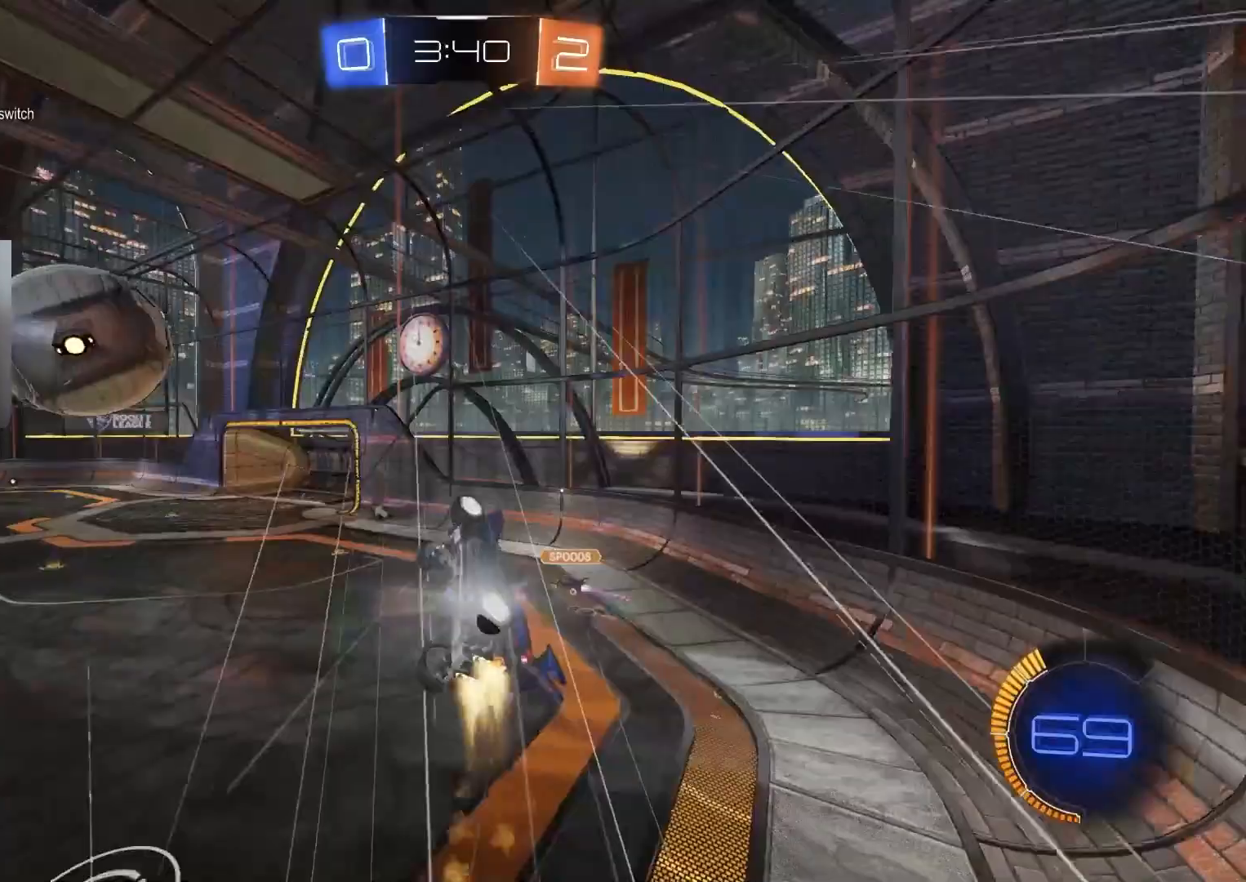
{"buttons": ["R2"], "left_stick": "center", "right_stick": "center", "events": [[33, "TRIANGLE", "down"], [150, "L1", "down"], [167, "TRIANGLE", "up"], [267, "L1", "up"], [317, "CIRCLE", "up"], [417, "left_stick", "center"]]}
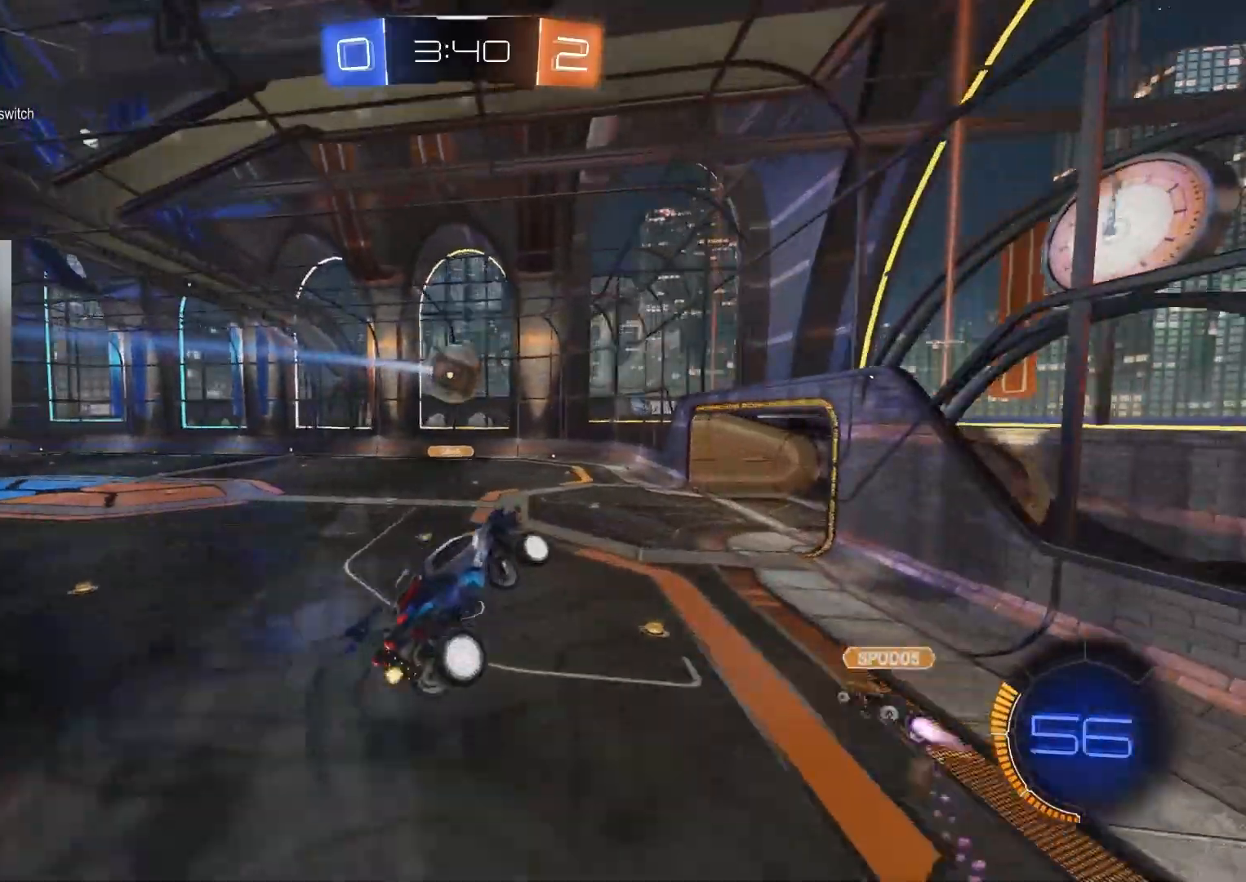
{"buttons": ["L1", "R1", "R2"], "left_stick": "center", "right_stick": "center", "events": [[83, "left_stick", "down"], [183, "left_stick", "center"], [383, "L1", "down"], [433, "R1", "down"]]}
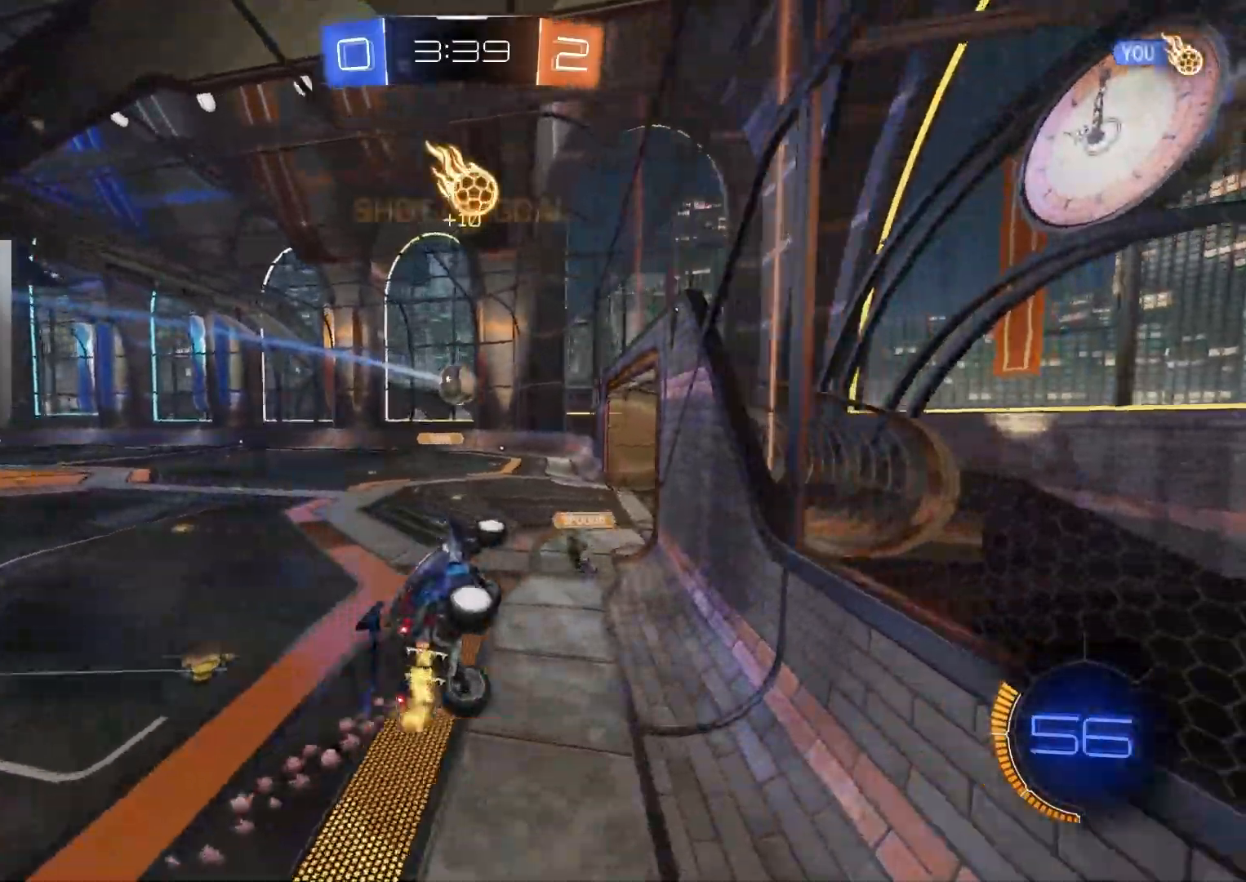
{"buttons": ["CROSS", "R1", "R2"], "left_stick": "down-right", "right_stick": "center", "events": [[83, "R2", "up"], [150, "left_stick", "up"], [267, "R2", "down"], [283, "CROSS", "down"], [300, "left_stick", "down-right"], [350, "L1", "up"]]}
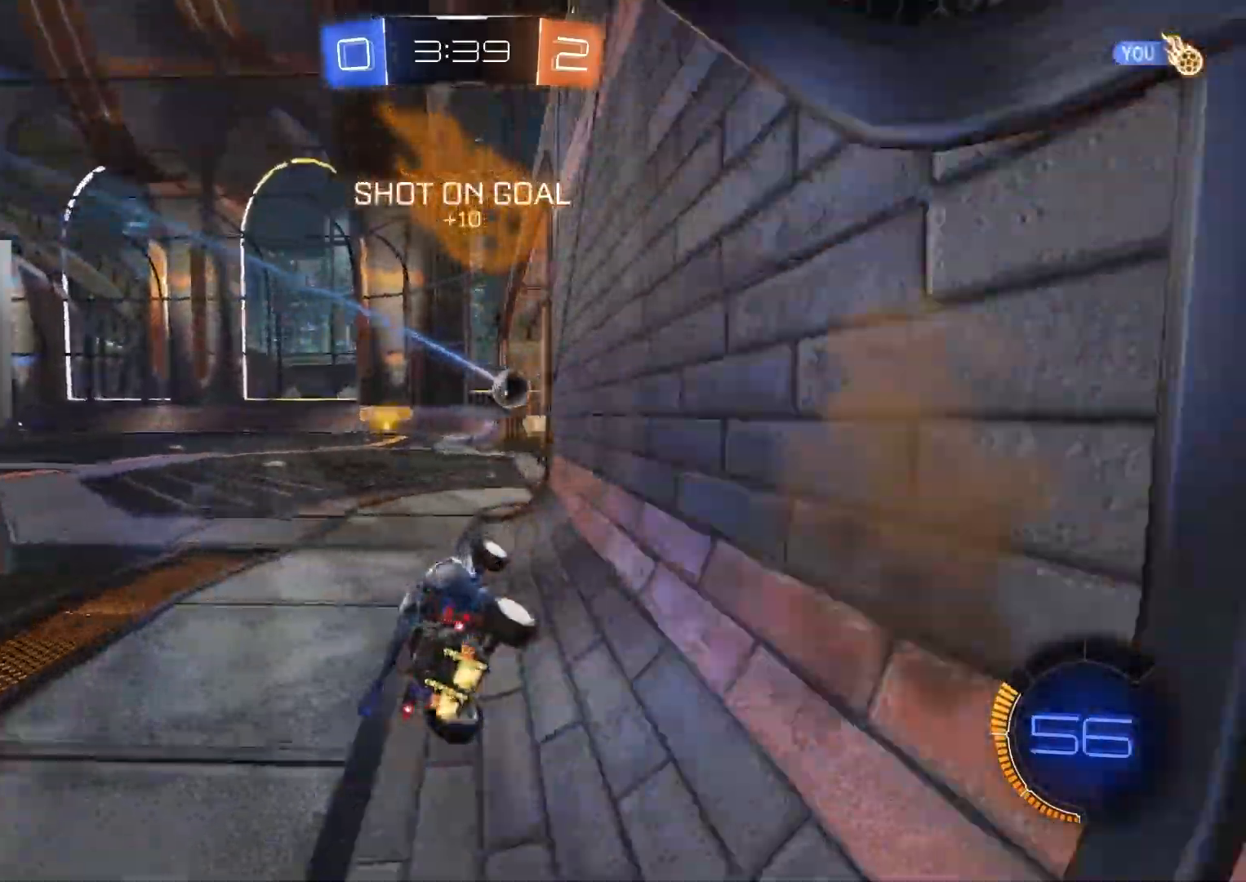
{"buttons": ["L1", "R1"], "left_stick": "center", "right_stick": "center", "events": [[33, "left_stick", "center"], [50, "CROSS", "up"], [133, "left_stick", "down-left"], [167, "L1", "down"], [167, "TRIANGLE", "down"], [267, "TRIANGLE", "up"], [333, "R2", "up"], [333, "left_stick", "center"]]}
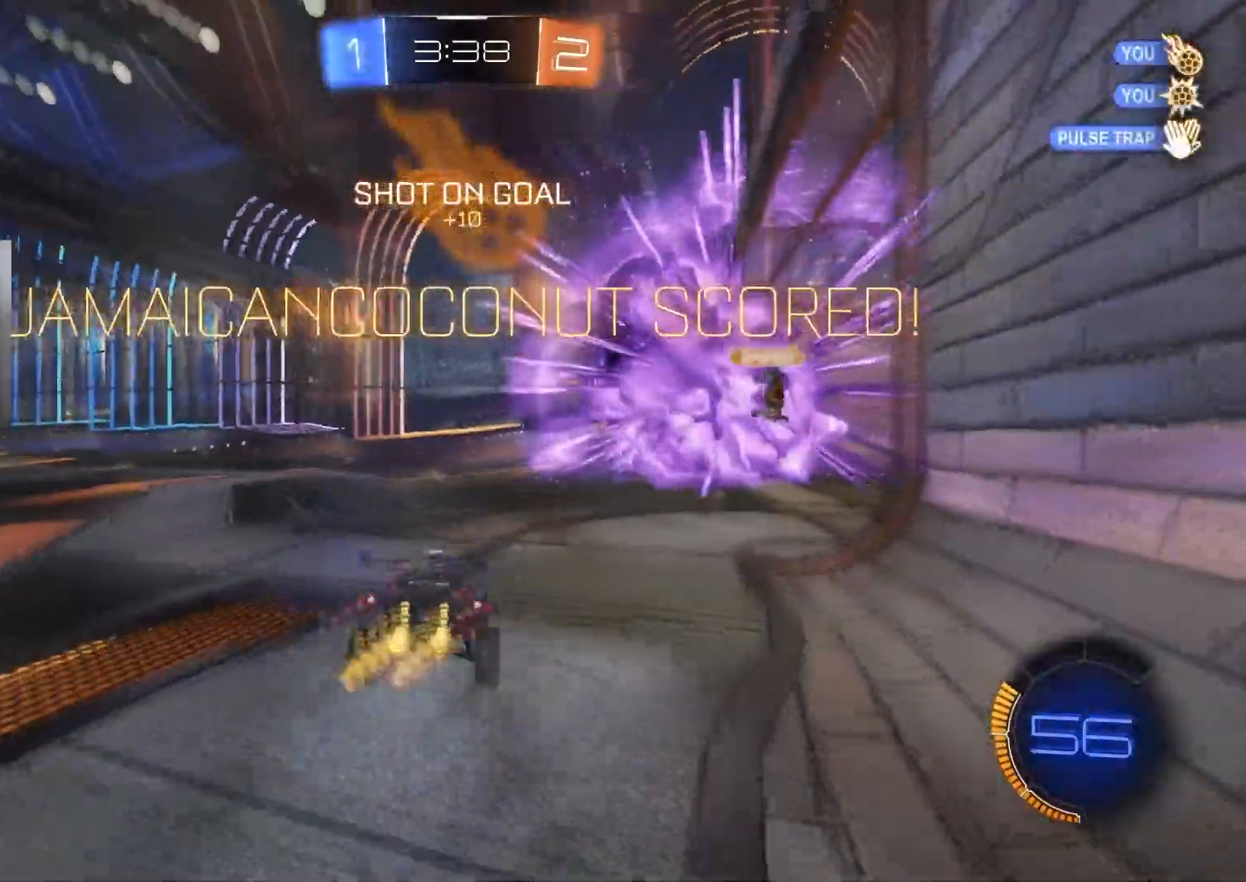
{"buttons": ["CROSS"], "left_stick": "down", "right_stick": "center", "events": [[33, "left_stick", "down-left"], [67, "R1", "up"], [267, "CROSS", "down"], [383, "L1", "up"], [467, "left_stick", "down"]]}
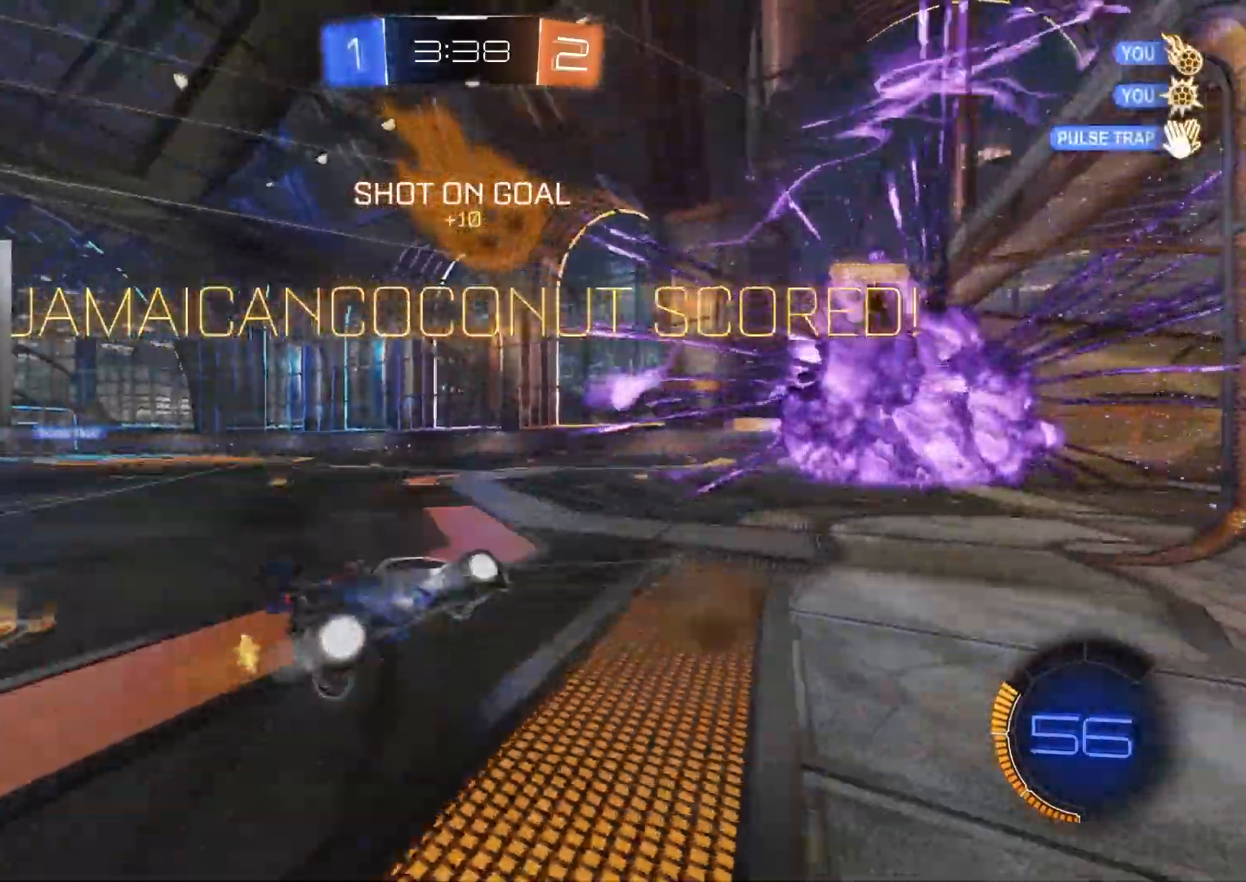
{"buttons": ["CIRCLE", "L1", "R2"], "left_stick": "up-right", "right_stick": "center"}
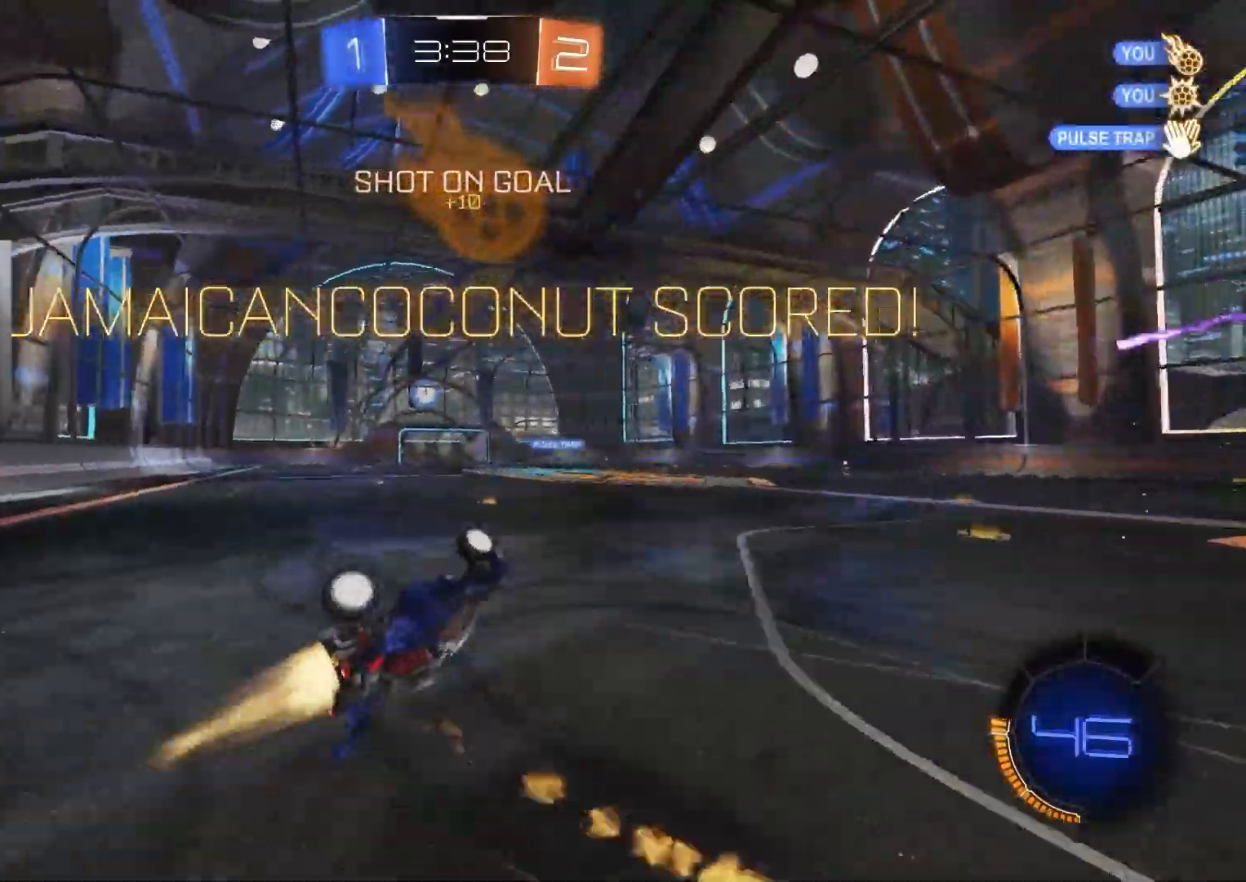
{"buttons": ["L1", "R1", "R2"], "left_stick": "up-left", "right_stick": "center", "events": [[33, "CIRCLE", "up"], [50, "left_stick", "up-left"], [267, "R1", "down"], [367, "L1", "up"], [467, "L1", "down"]]}
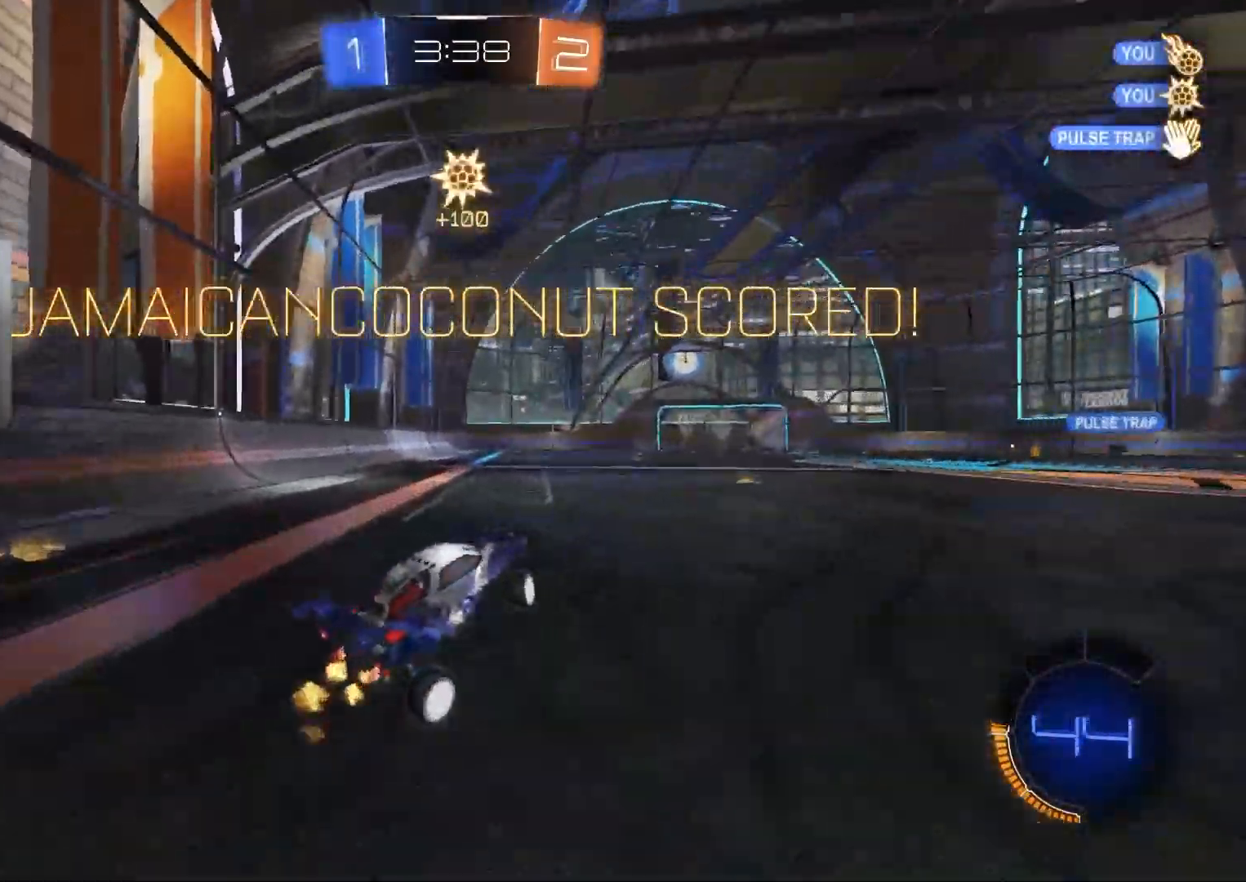
{"buttons": ["CIRCLE", "R2"], "left_stick": "right", "right_stick": "center", "events": [[100, "left_stick", "left"], [117, "L1", "up"], [150, "CIRCLE", "down"], [217, "left_stick", "center"], [283, "R1", "up"], [433, "left_stick", "right"]]}
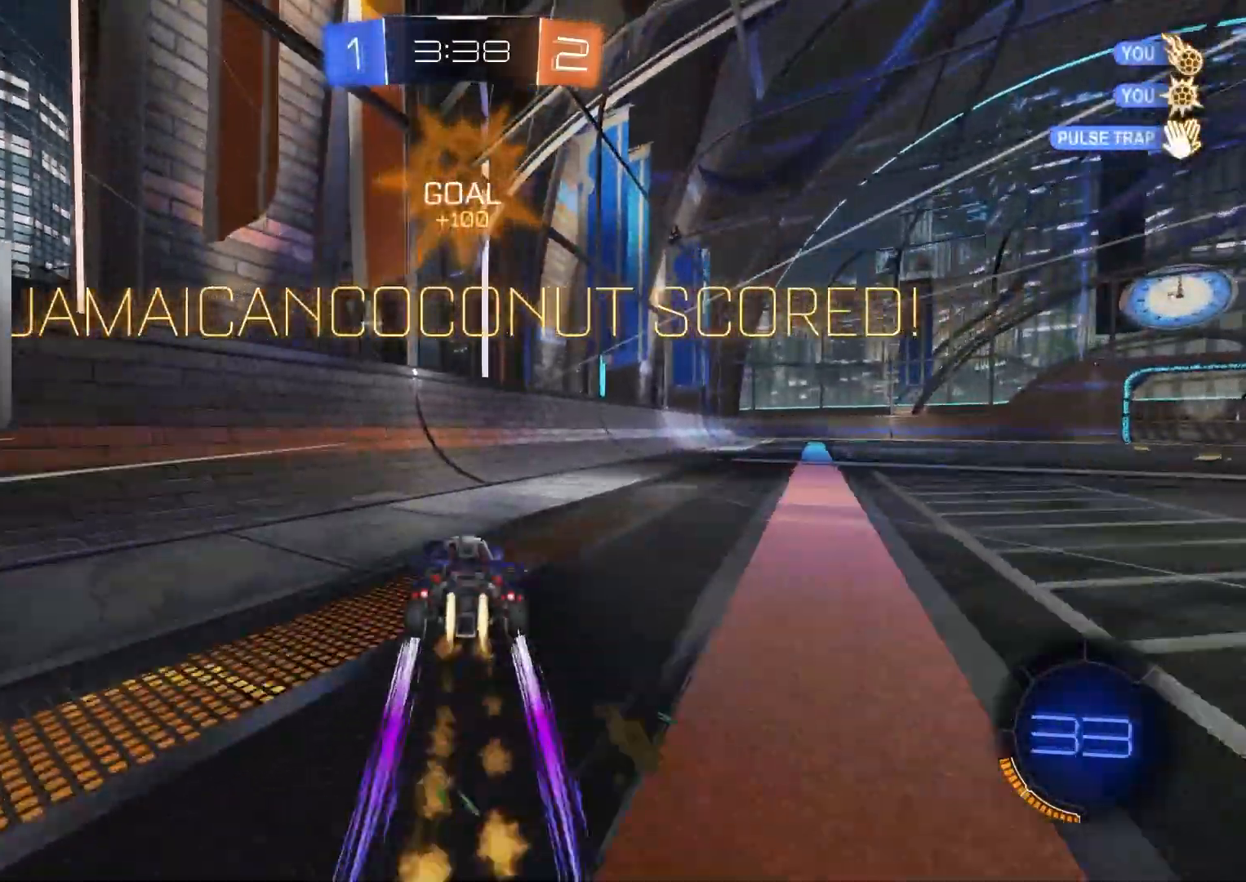
{"buttons": ["R2"], "left_stick": "right", "right_stick": "center", "events": [[117, "left_stick", "left"], [150, "CIRCLE", "up"], [300, "left_stick", "center"], [417, "left_stick", "right"]]}
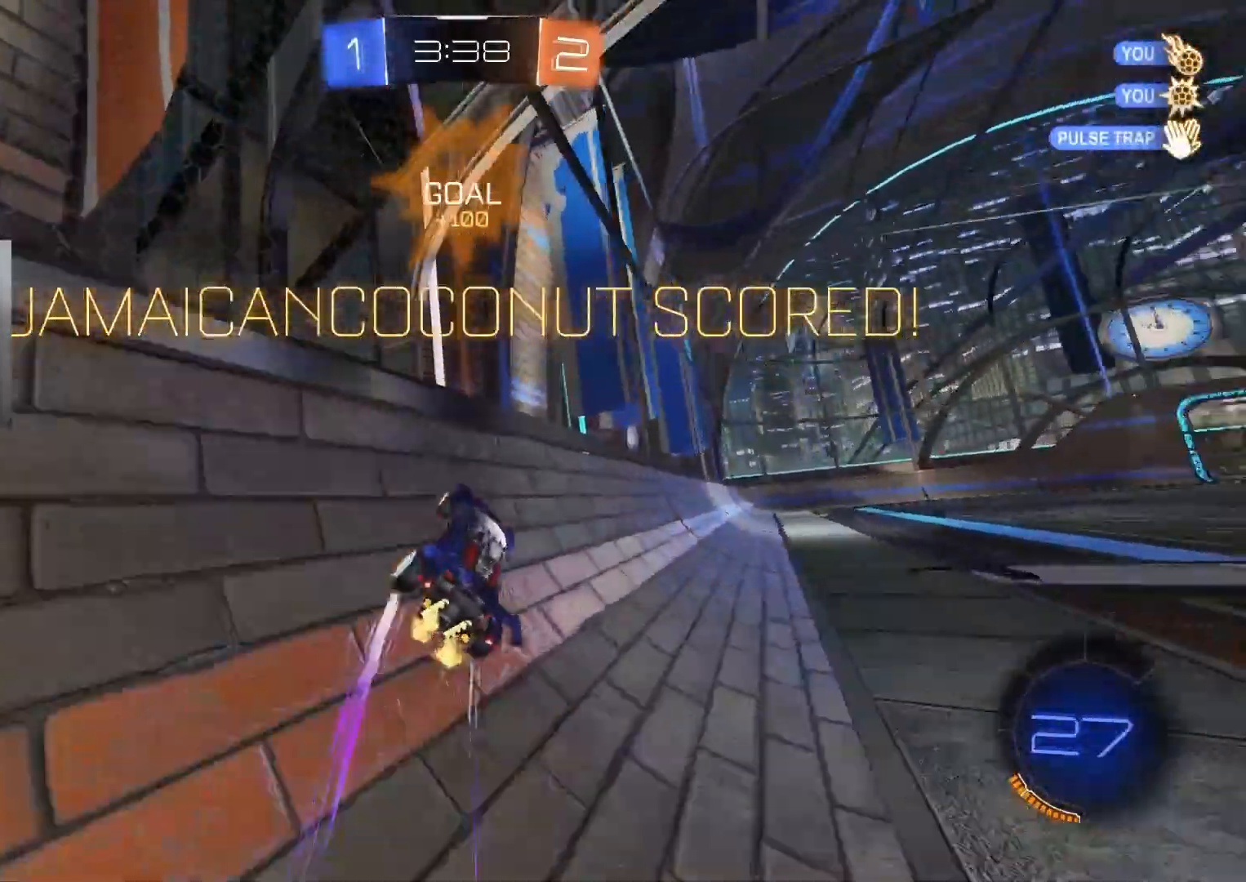
{"buttons": [], "left_stick": "up-left", "right_stick": "center", "events": [[267, "R2", "up"], [283, "CROSS", "down"], [317, "left_stick", "up-left"], [333, "CROSS", "up"], [400, "CROSS", "down"], [467, "CROSS", "up"]]}
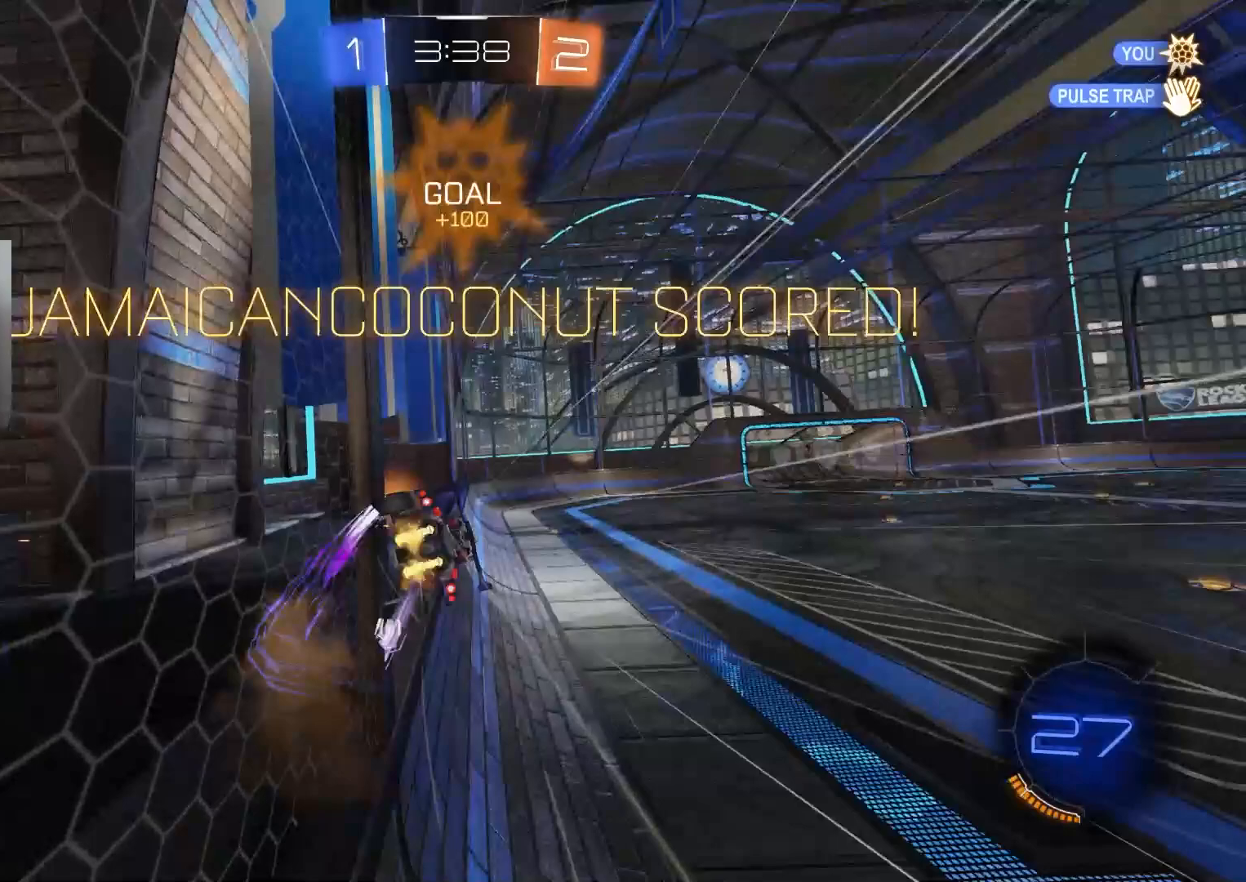
{"buttons": [], "left_stick": "up-left", "right_stick": "center", "events": [[33, "CROSS", "down"], [100, "CROSS", "up"], [150, "CROSS", "down"], [233, "CROSS", "up"], [283, "CROSS", "down"], [367, "CROSS", "up"], [417, "CROSS", "down"], [500, "CROSS", "up"]]}
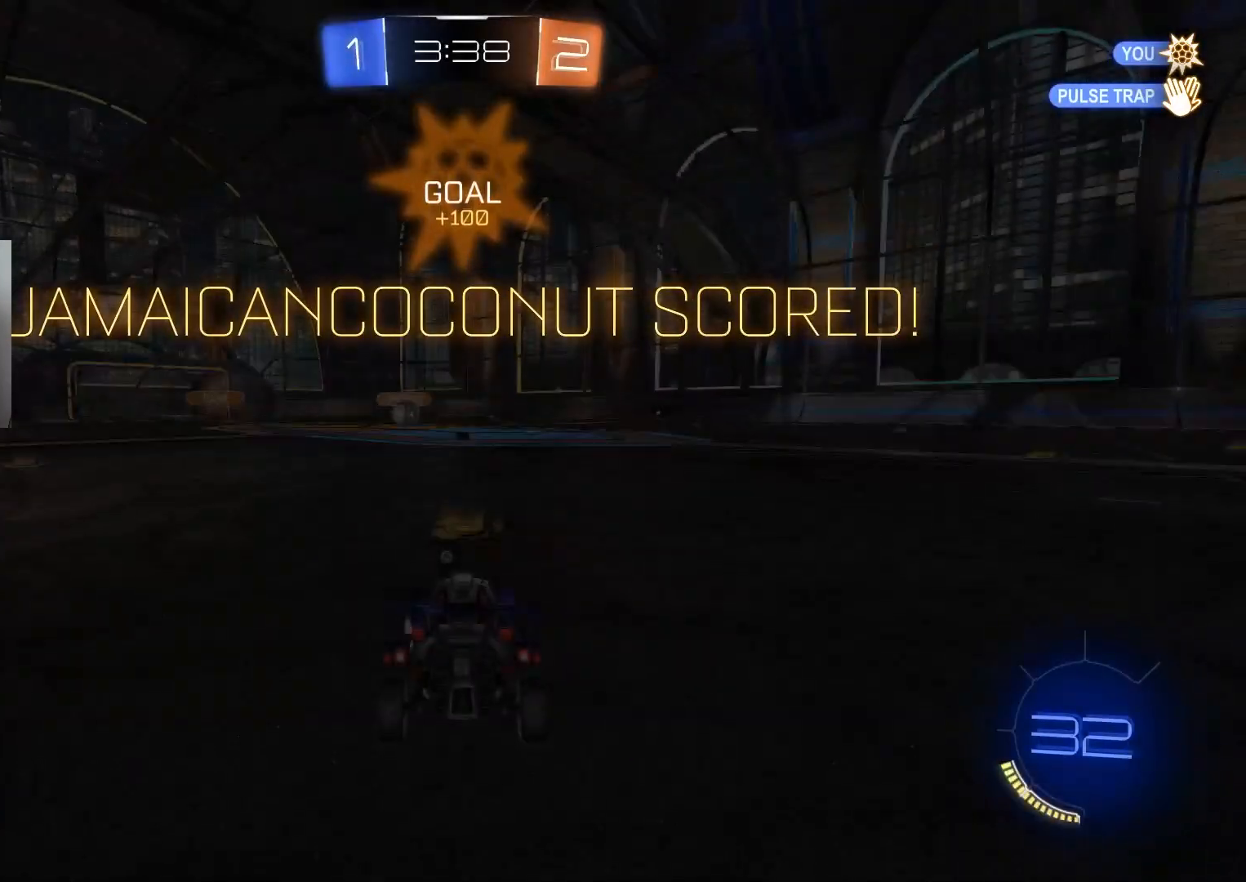
{"buttons": ["TRIANGLE"], "left_stick": "center", "right_stick": "center", "events": [[50, "CROSS", "down"], [133, "CROSS", "up"], [233, "left_stick", "center"], [417, "TRIANGLE", "down"]]}
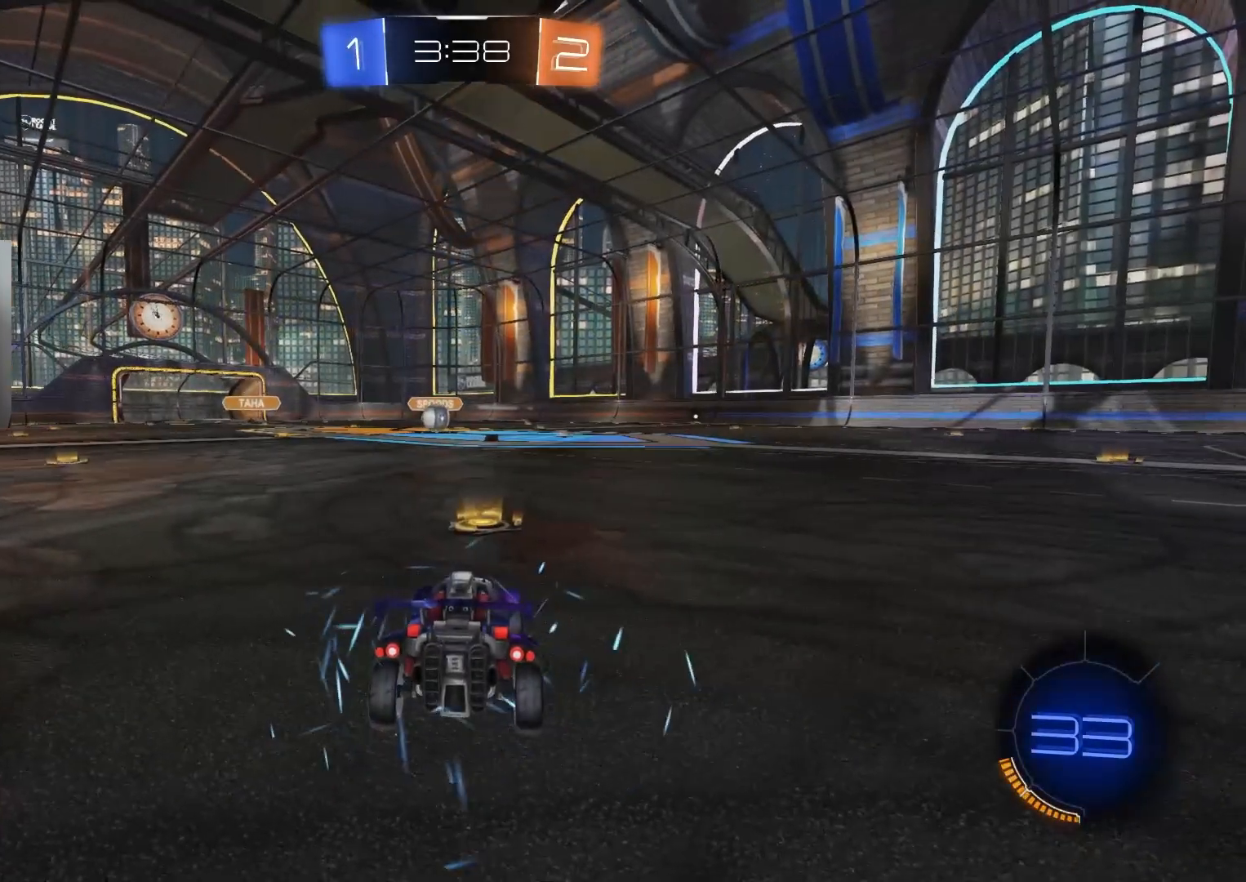
{"buttons": ["R2"], "left_stick": "center", "right_stick": "center", "events": [[17, "TRIANGLE", "up"], [150, "R3", "down"], [250, "R3", "up"], [500, "R2", "down"]]}
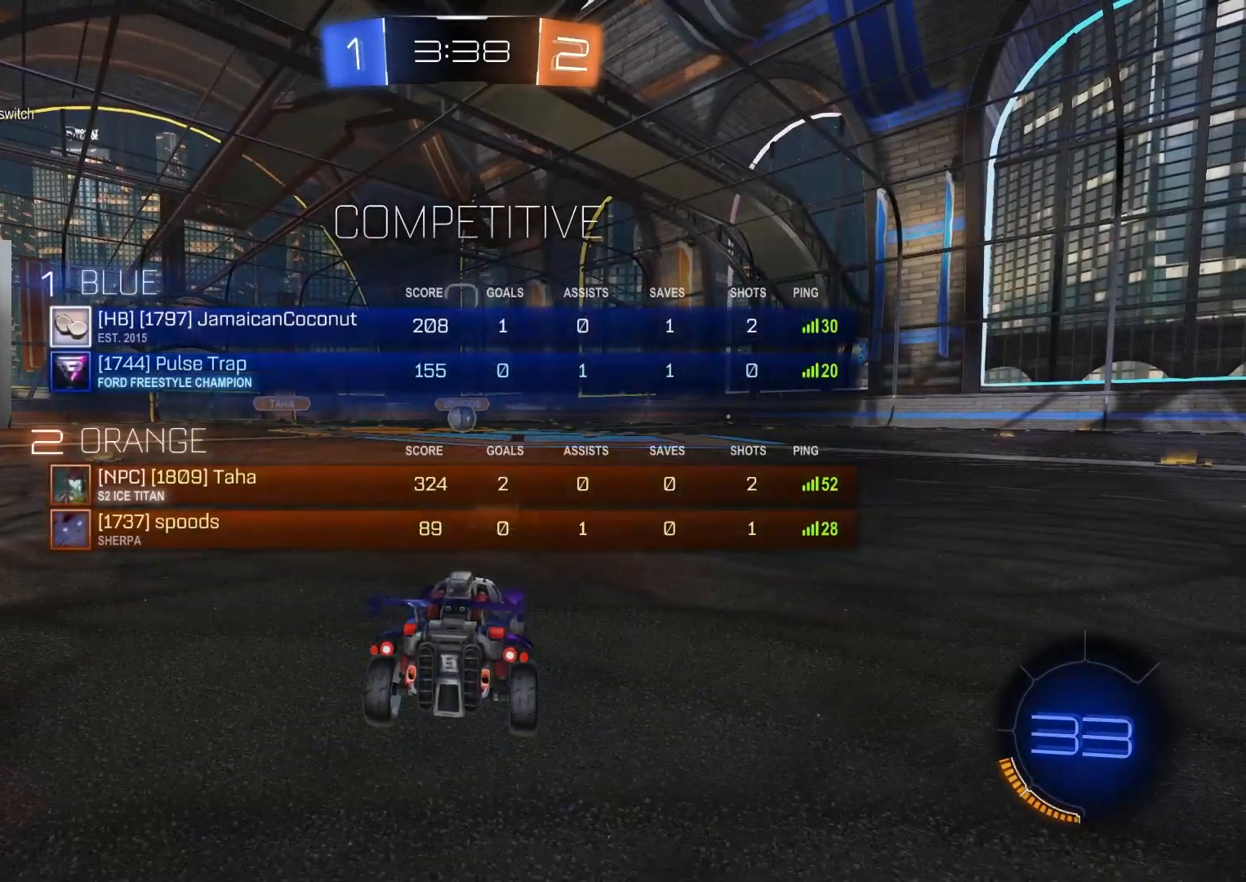
{"buttons": ["CIRCLE", "R2"], "left_stick": "center", "right_stick": "center", "events": [[17, "CIRCLE", "down"]]}
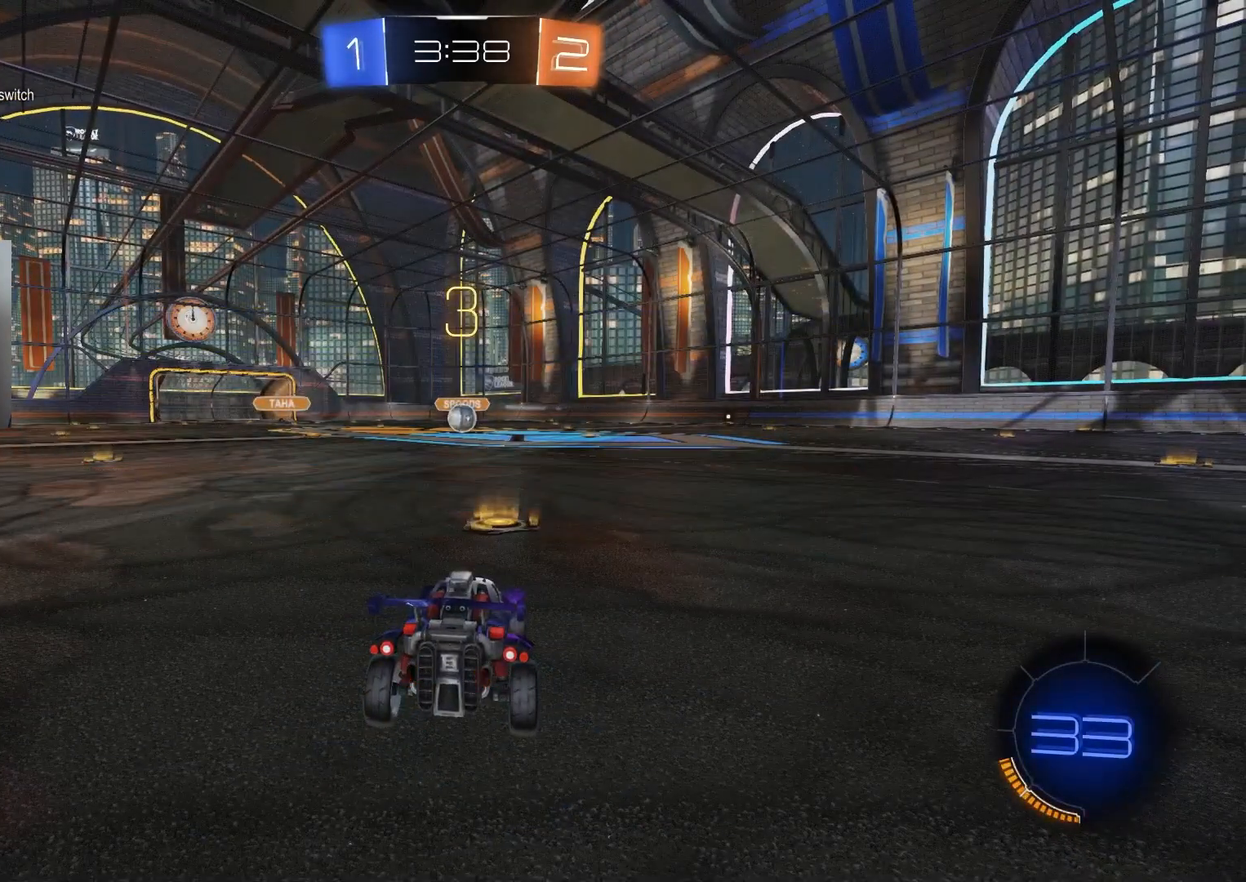
{"buttons": ["CIRCLE", "R2"], "left_stick": "center", "right_stick": "center", "events": []}
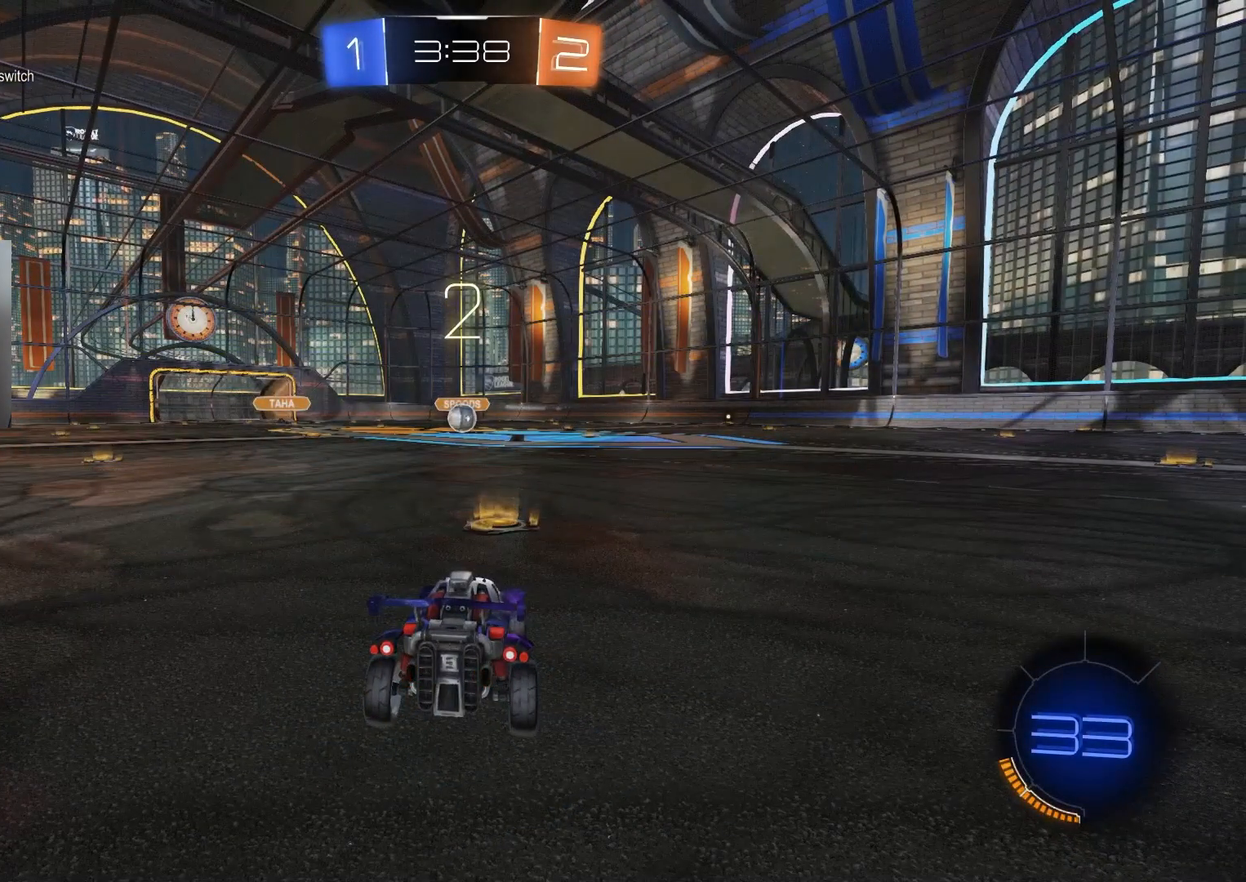
{"buttons": ["CIRCLE", "R2"], "left_stick": "center", "right_stick": "center", "events": []}
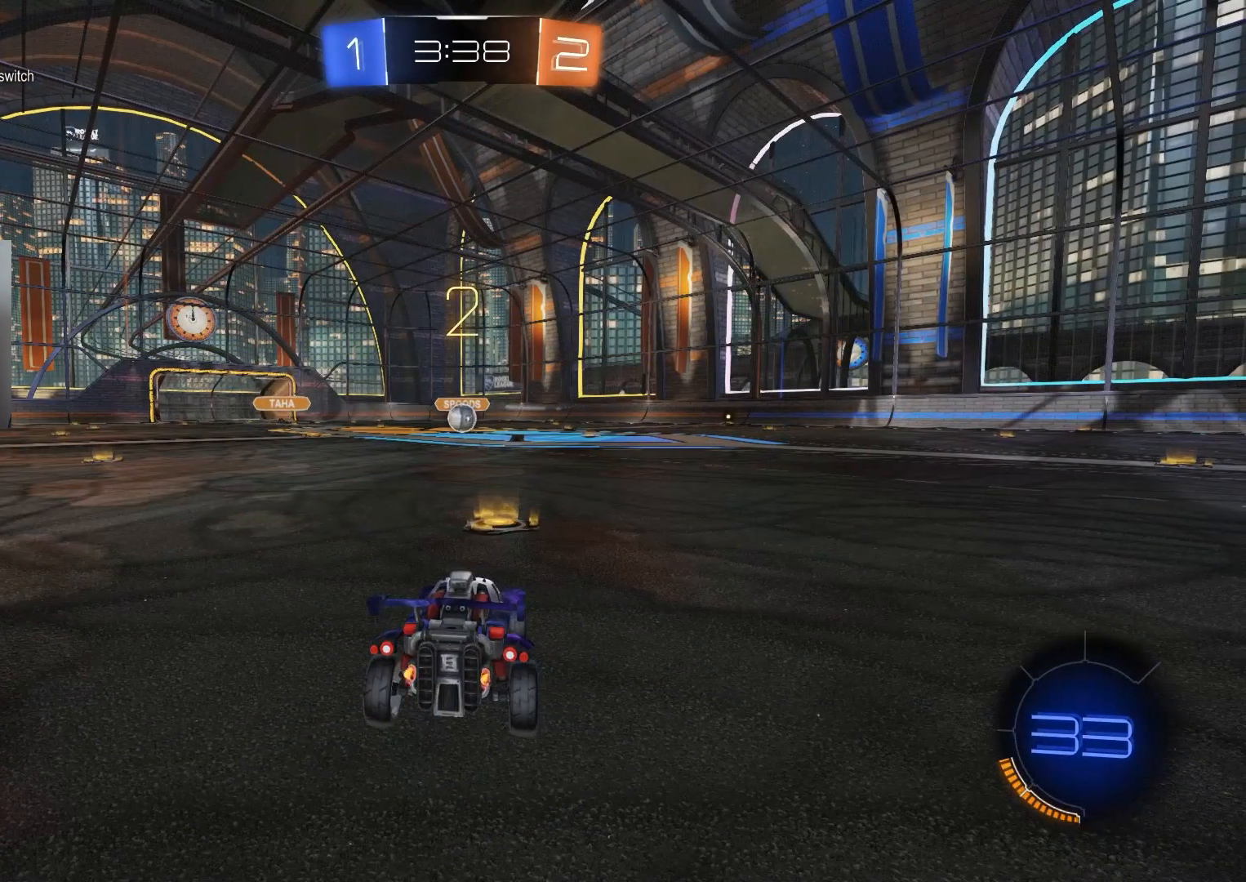
{"buttons": ["CIRCLE", "R2"], "left_stick": "center", "right_stick": "center", "events": []}
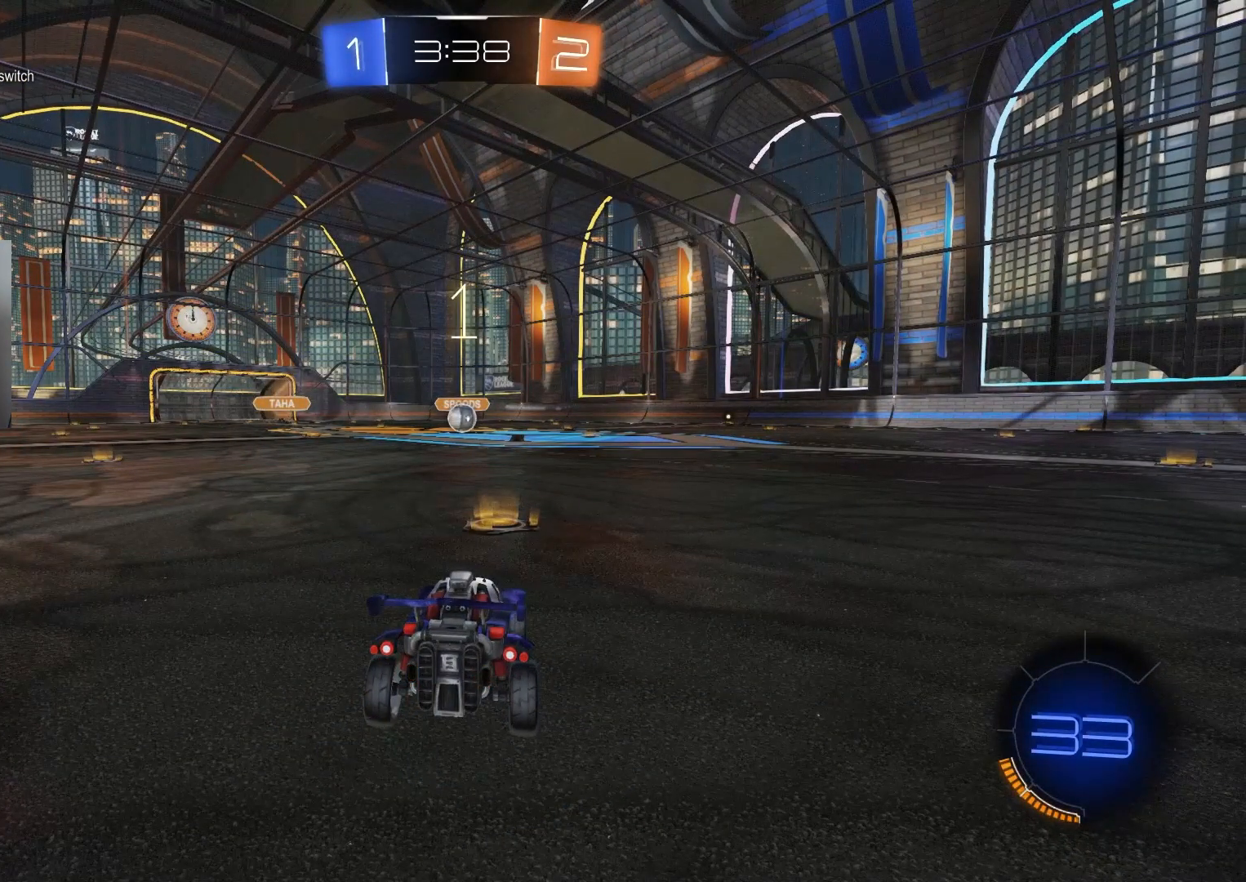
{"buttons": ["CIRCLE", "R2"], "left_stick": "center", "right_stick": "center", "events": []}
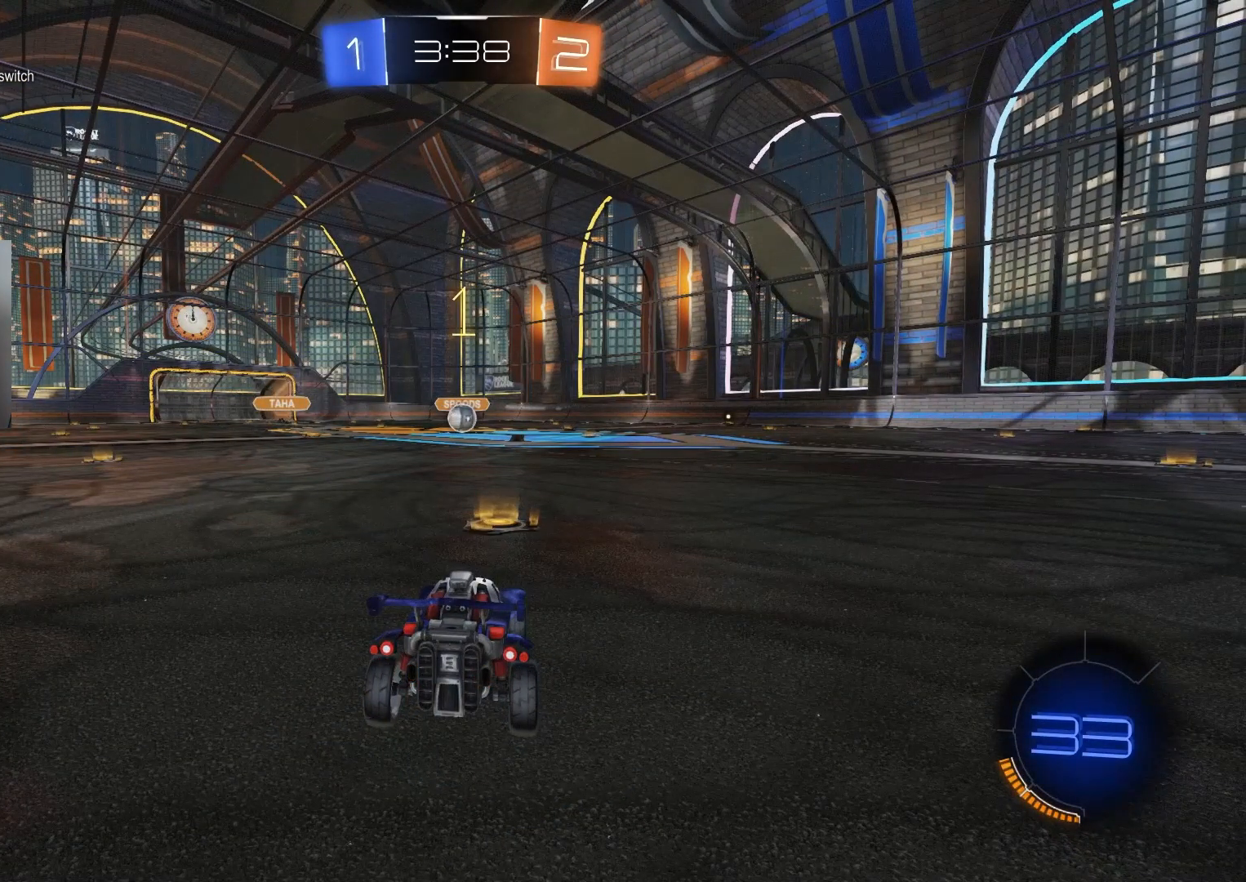
{"buttons": ["CIRCLE", "R2"], "left_stick": "center", "right_stick": "center", "events": []}